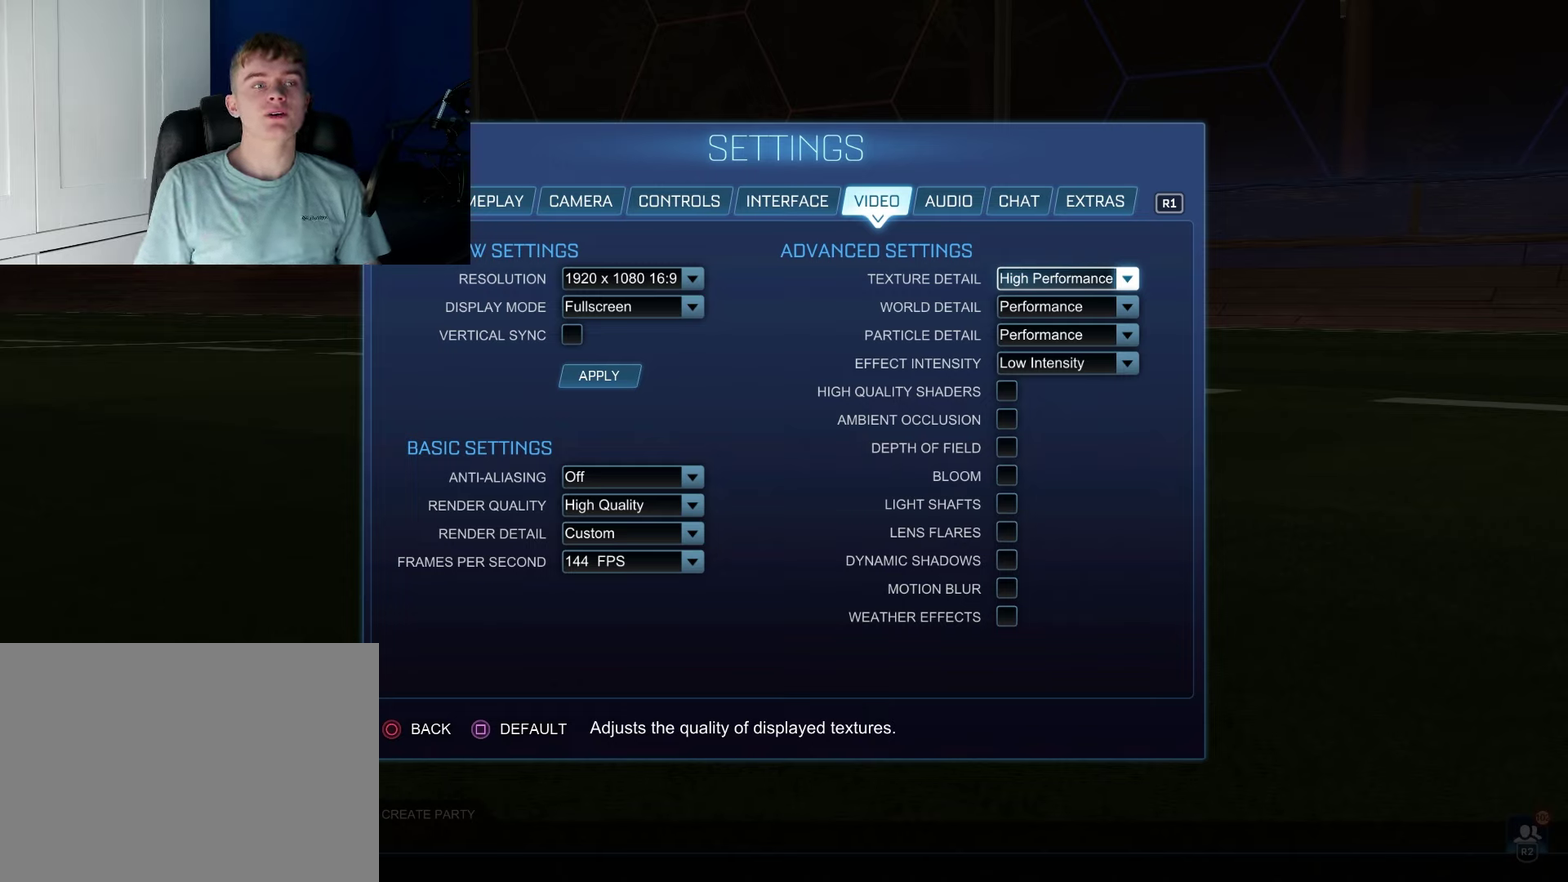
Gameplay with a controller (PlayStation layout); each line is a JSON object with the inputs held at the frame after it (dt_ms = milliseconds from this image to that frame). "events" lists button and stick changes between this image and that frame as [ms after this image, input, new state], when the widget could be followed in between. Not read: L3 R3.
{"dt_ms": 600, "buttons": ["DPAD_LEFT"], "left_stick": "center", "right_stick": "center", "events": [[517, "DPAD_LEFT", "down"]]}
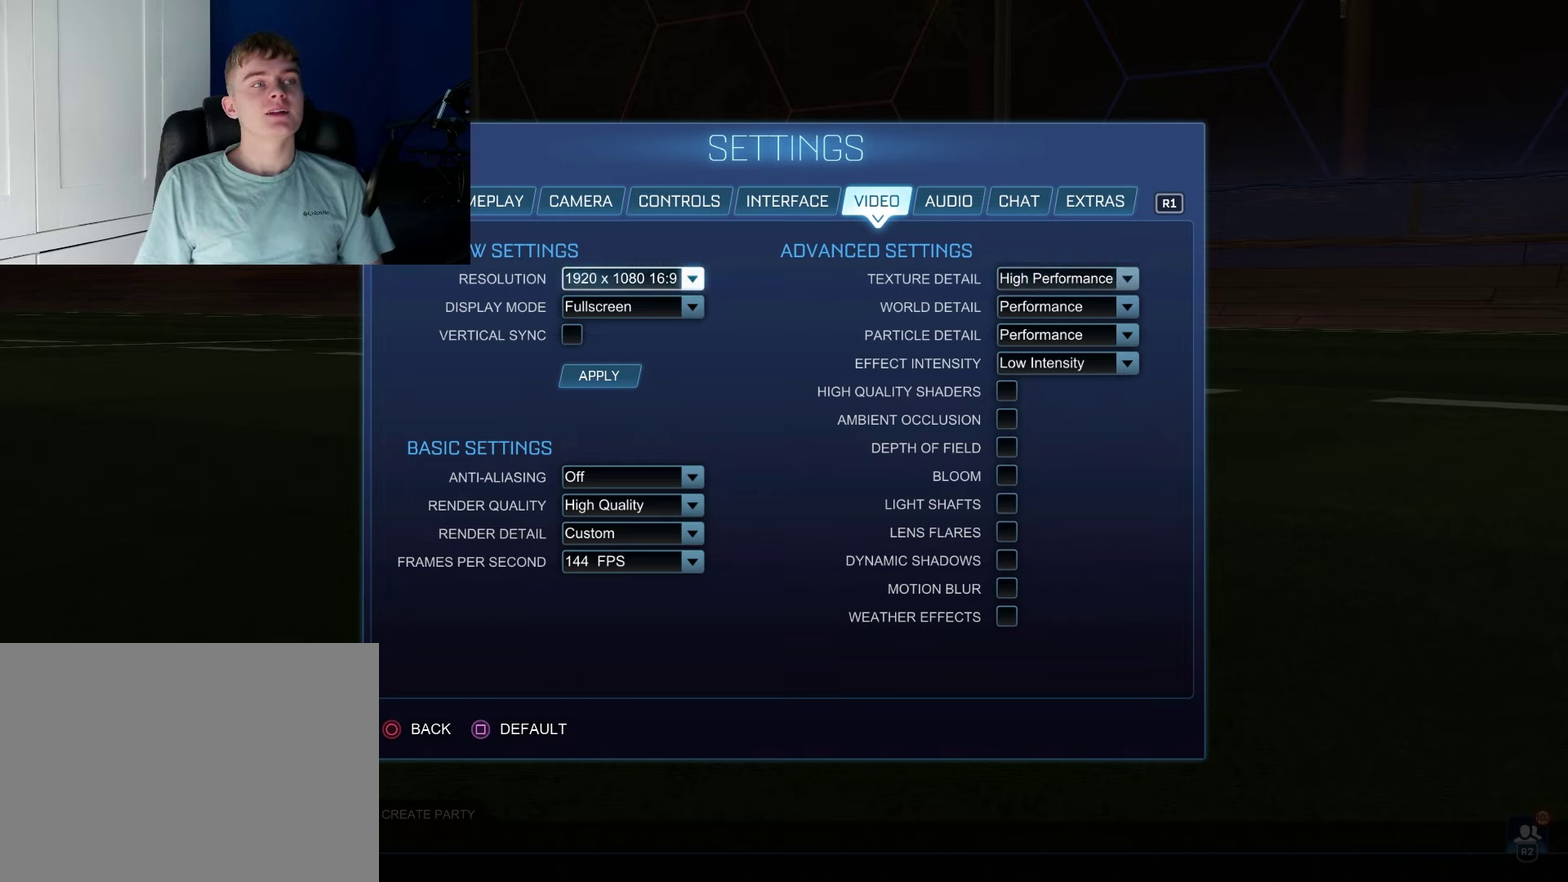
{"dt_ms": 100, "buttons": [], "left_stick": "center", "right_stick": "center", "events": [[17, "DPAD_LEFT", "up"]]}
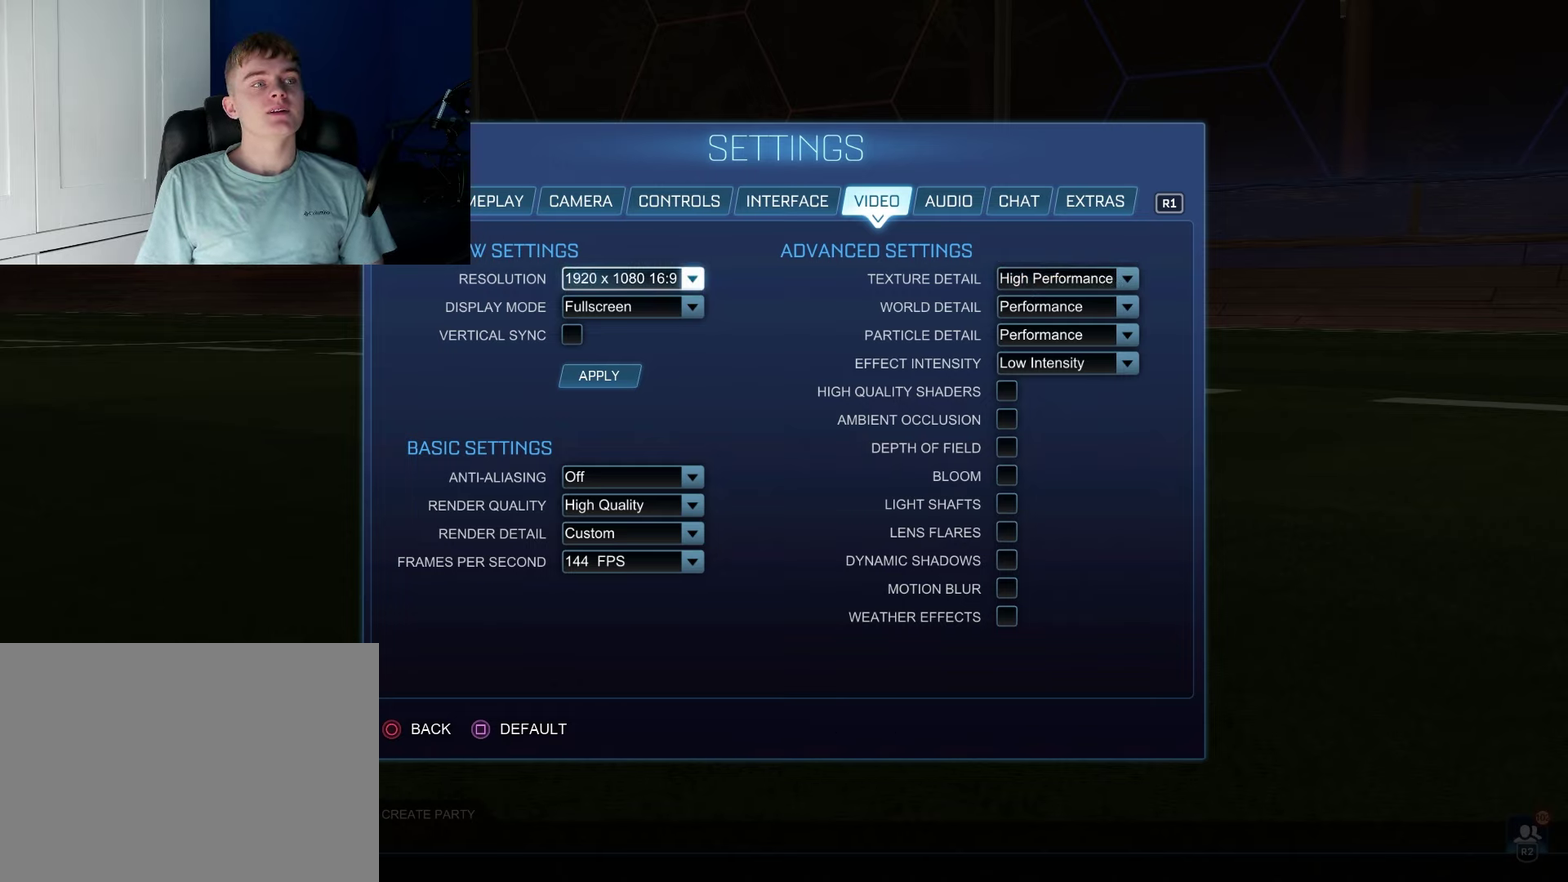
{"dt_ms": 300, "buttons": ["DPAD_DOWN"], "left_stick": "center", "right_stick": "center", "events": [[33, "DPAD_DOWN", "down"]]}
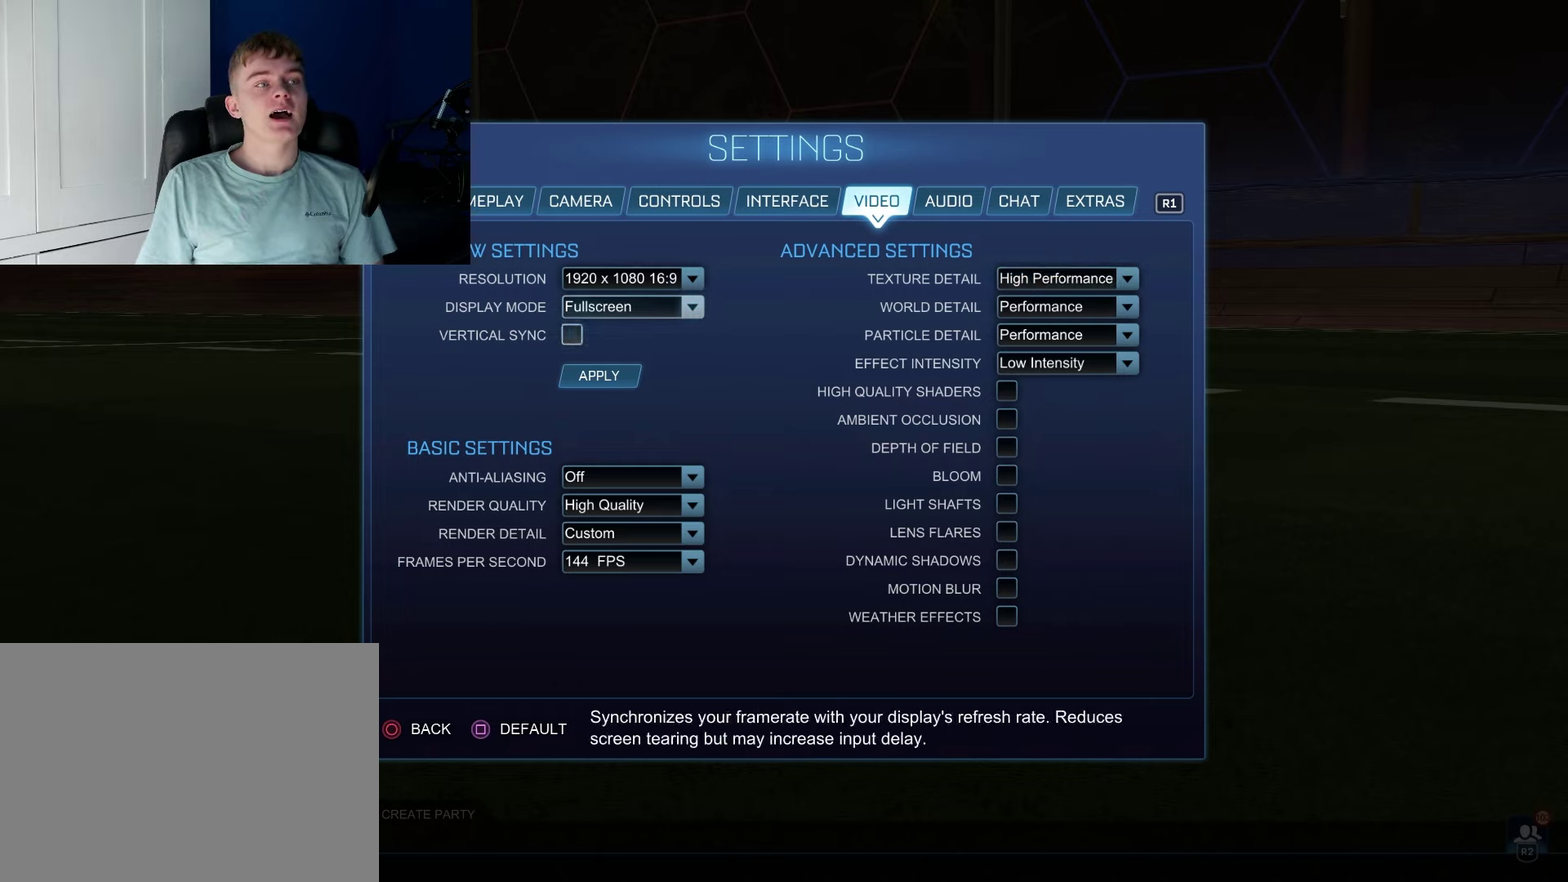
{"dt_ms": 500, "buttons": [], "left_stick": "center", "right_stick": "center", "events": [[450, "DPAD_DOWN", "up"]]}
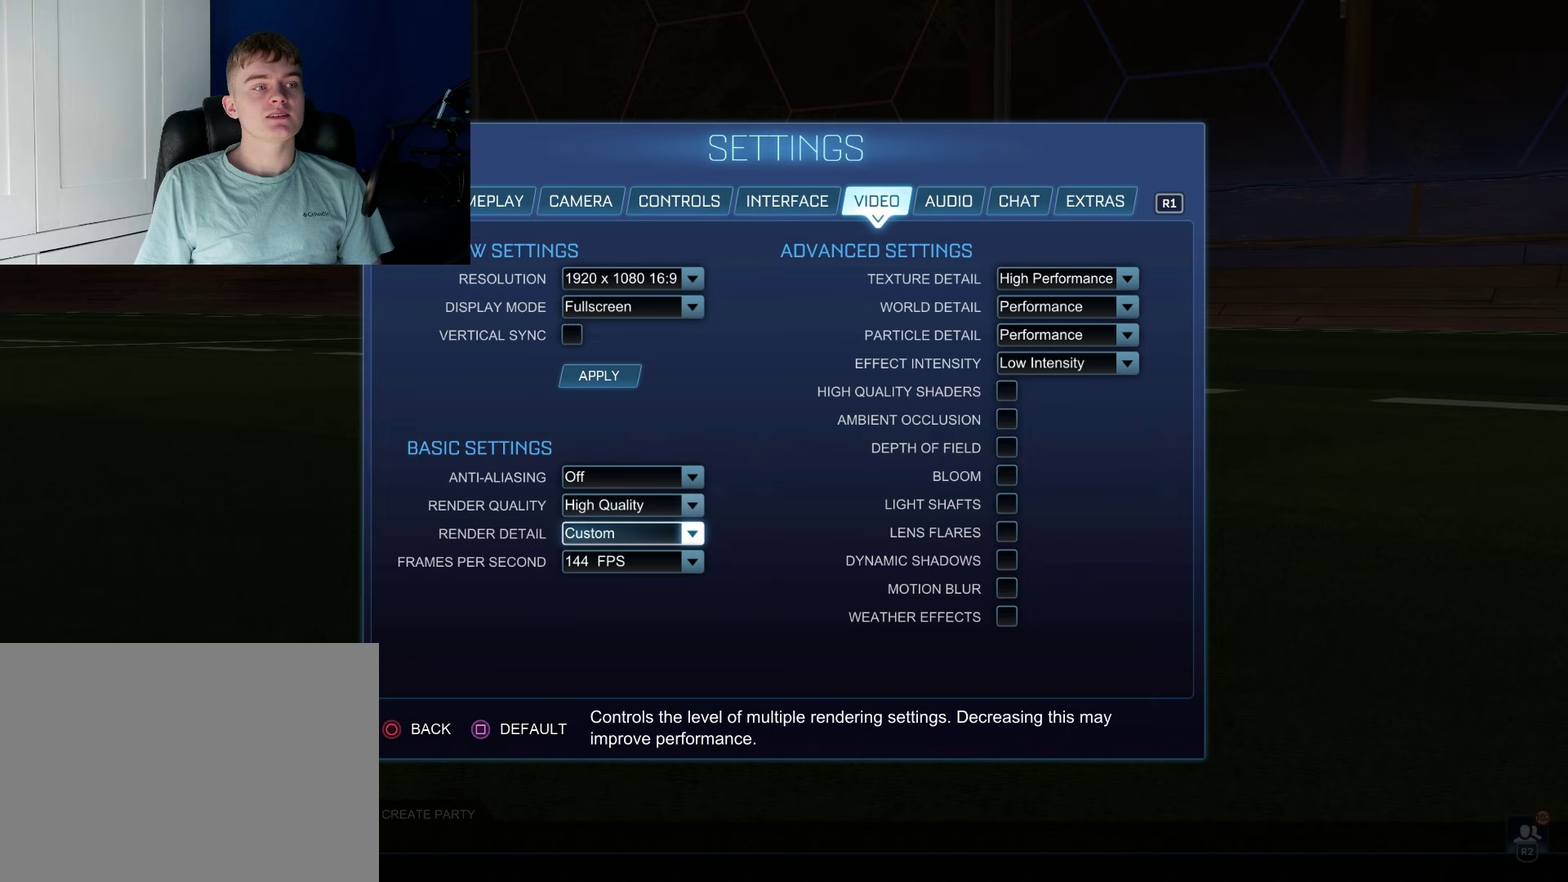
{"dt_ms": 300, "buttons": ["DPAD_UP"], "left_stick": "center", "right_stick": "center", "events": [[267, "DPAD_UP", "down"]]}
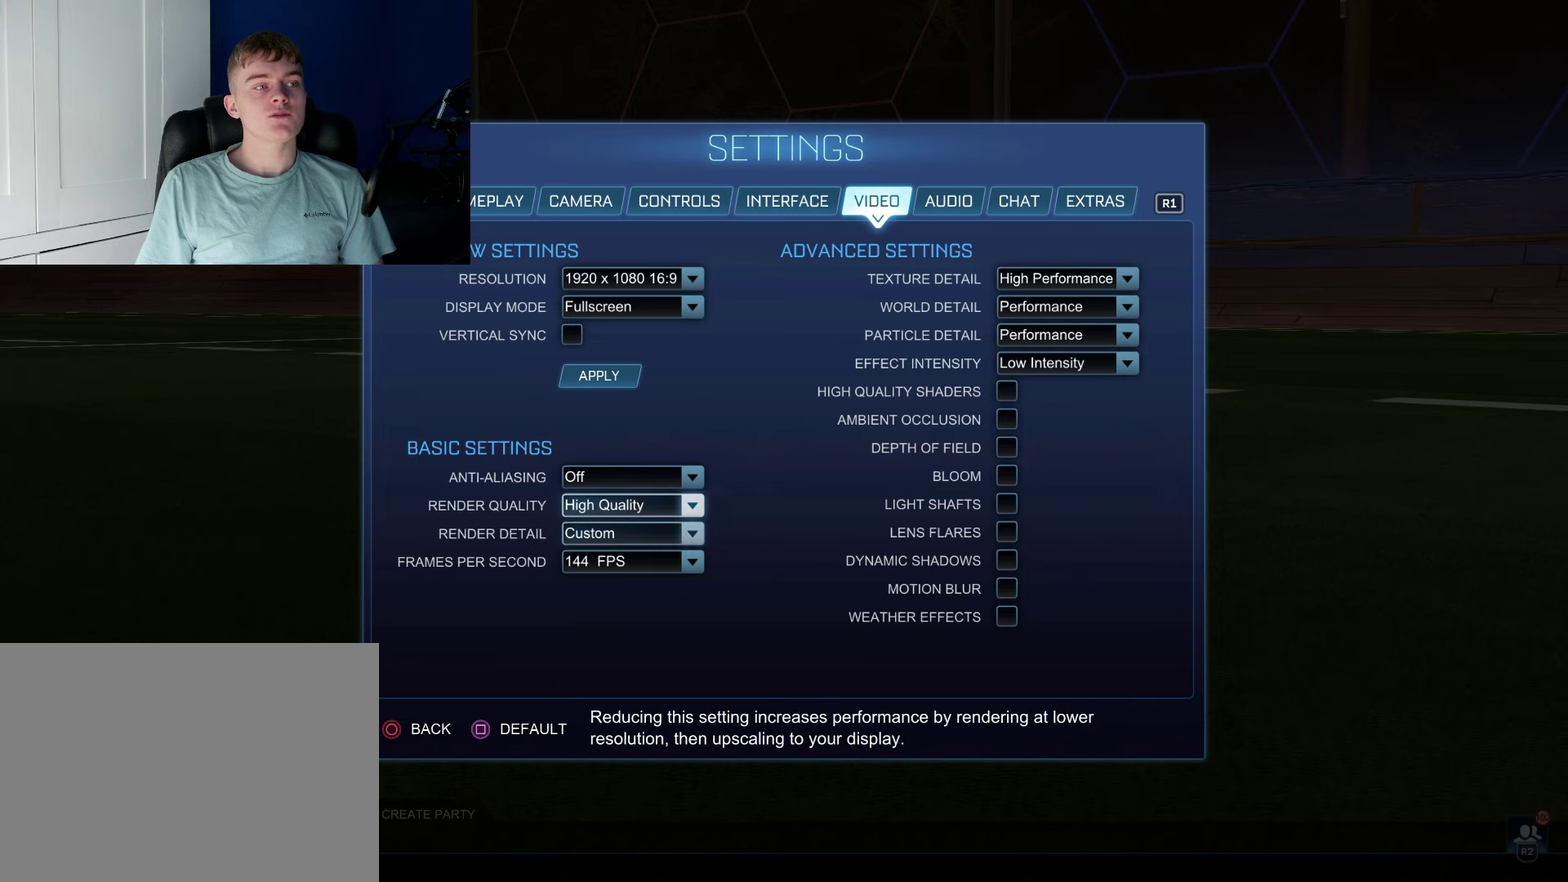
{"dt_ms": 100, "buttons": [], "left_stick": "center", "right_stick": "center", "events": [[67, "DPAD_UP", "up"]]}
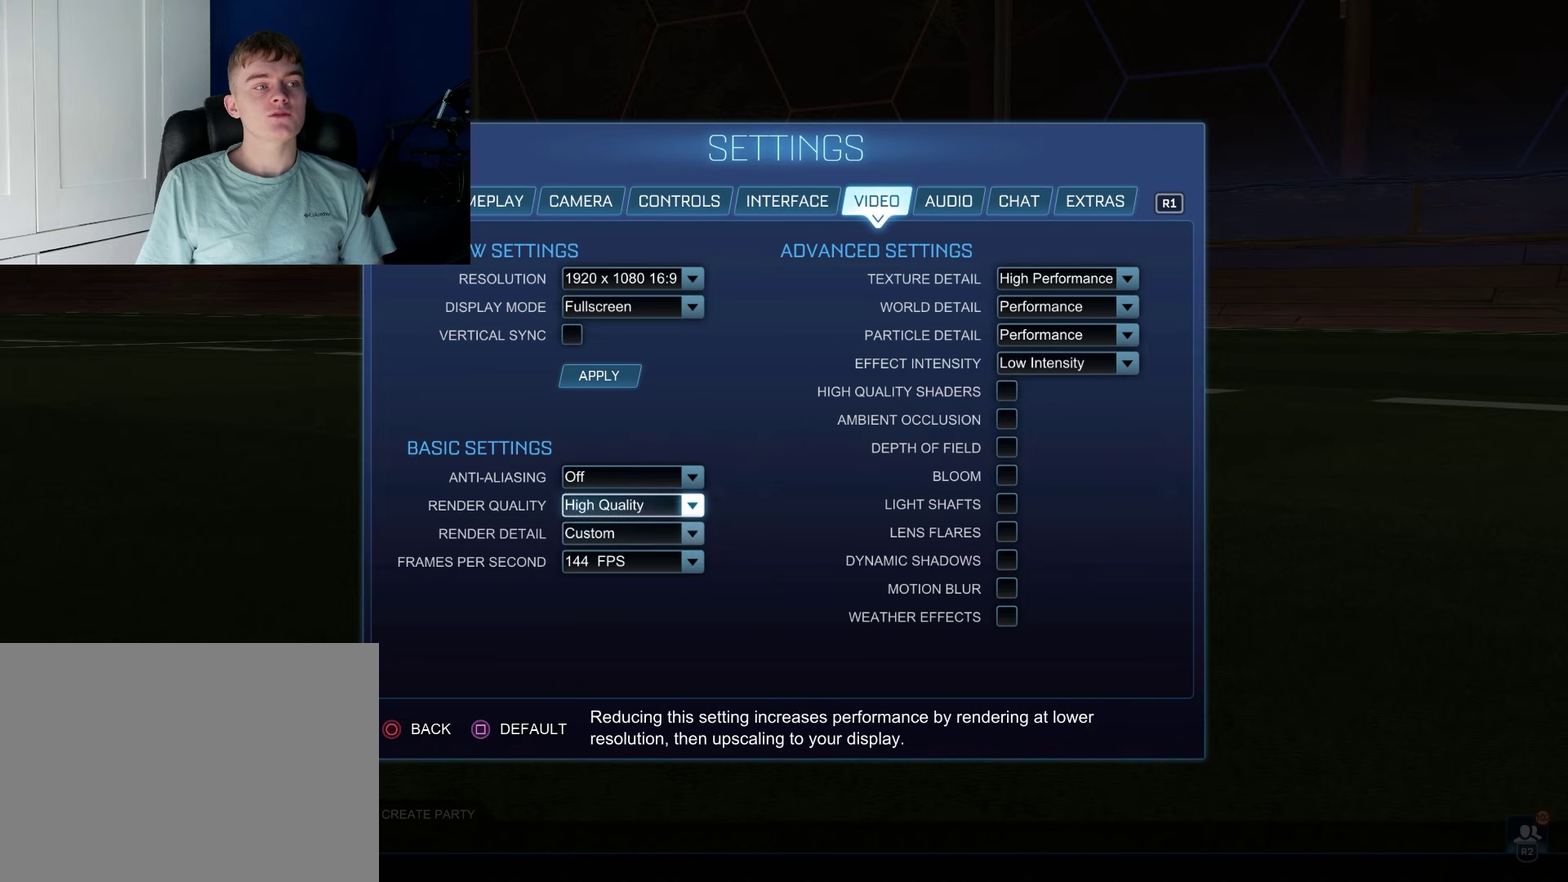
{"dt_ms": 600, "buttons": [], "left_stick": "center", "right_stick": "center", "events": []}
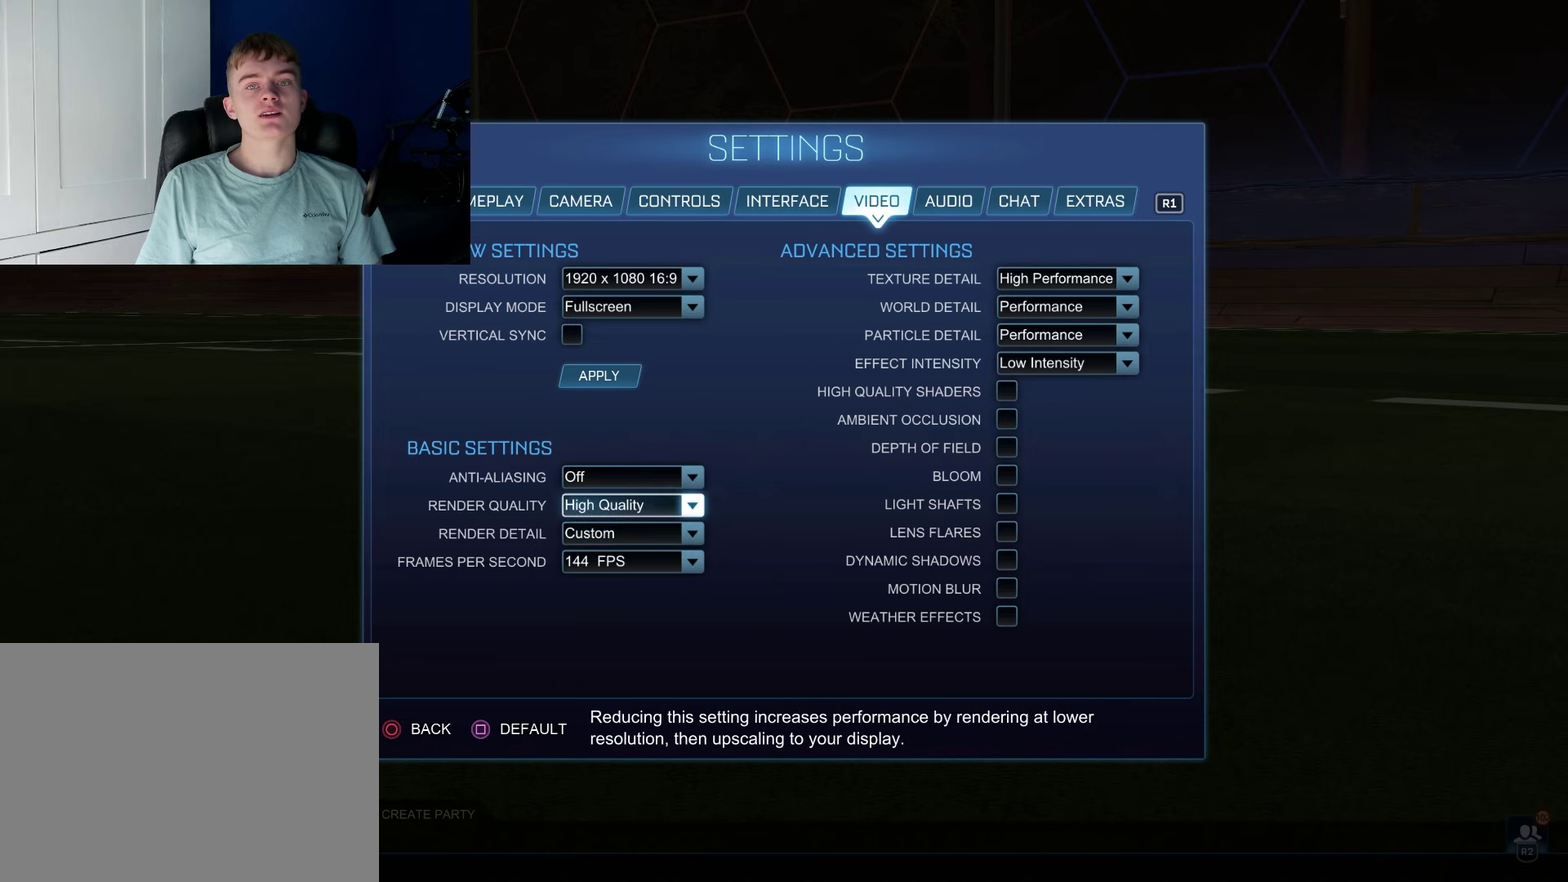
{"dt_ms": 500, "buttons": [], "left_stick": "center", "right_stick": "center", "events": []}
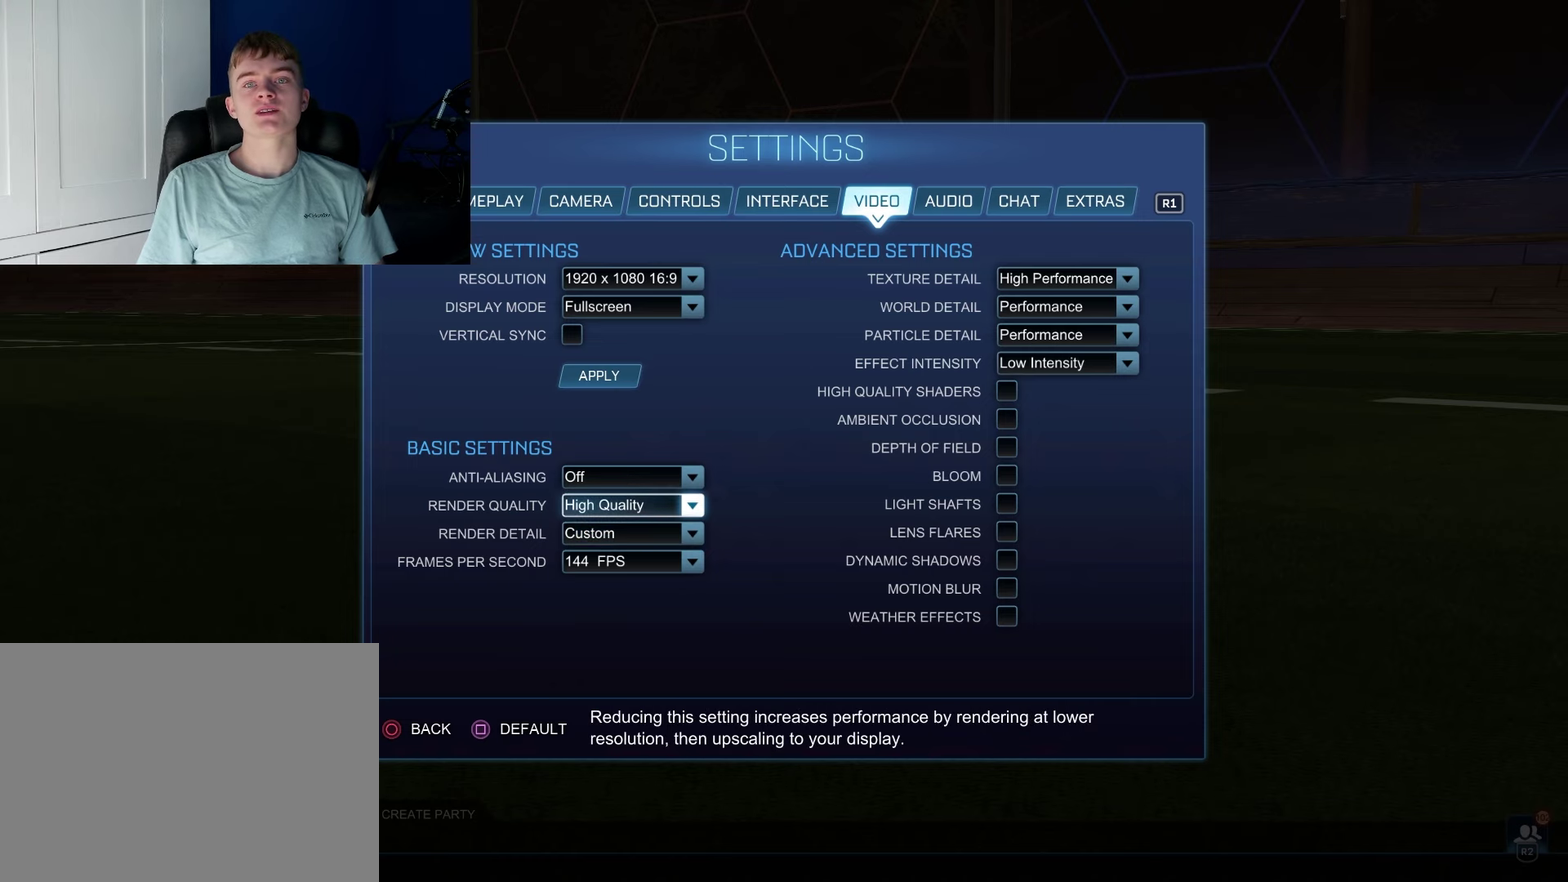
{"dt_ms": 500, "buttons": [], "left_stick": "center", "right_stick": "center", "events": []}
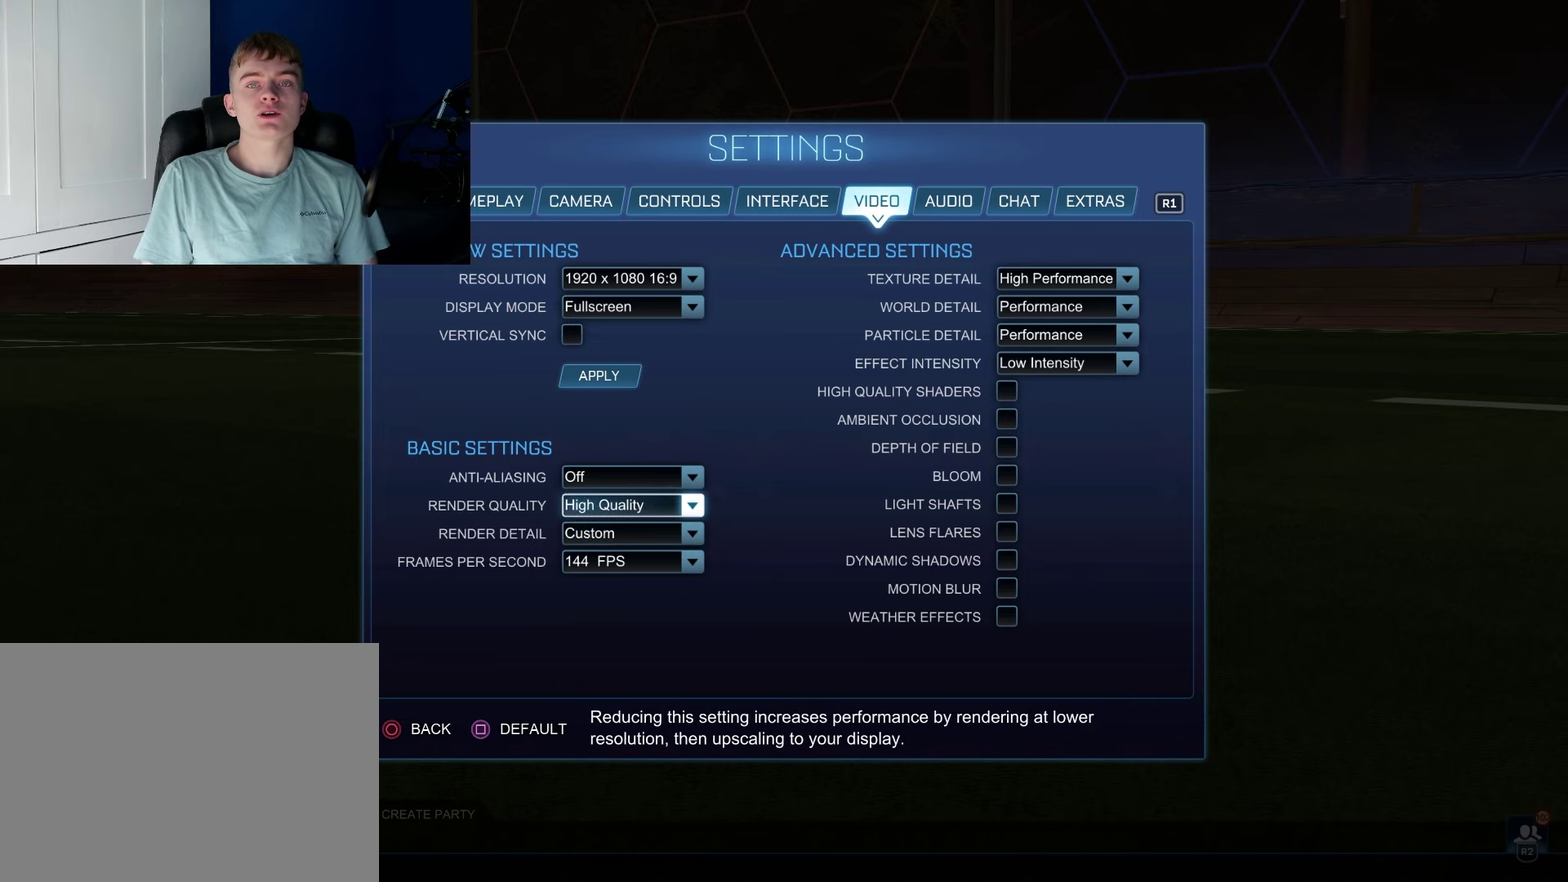
{"dt_ms": 500, "buttons": [], "left_stick": "center", "right_stick": "center", "events": []}
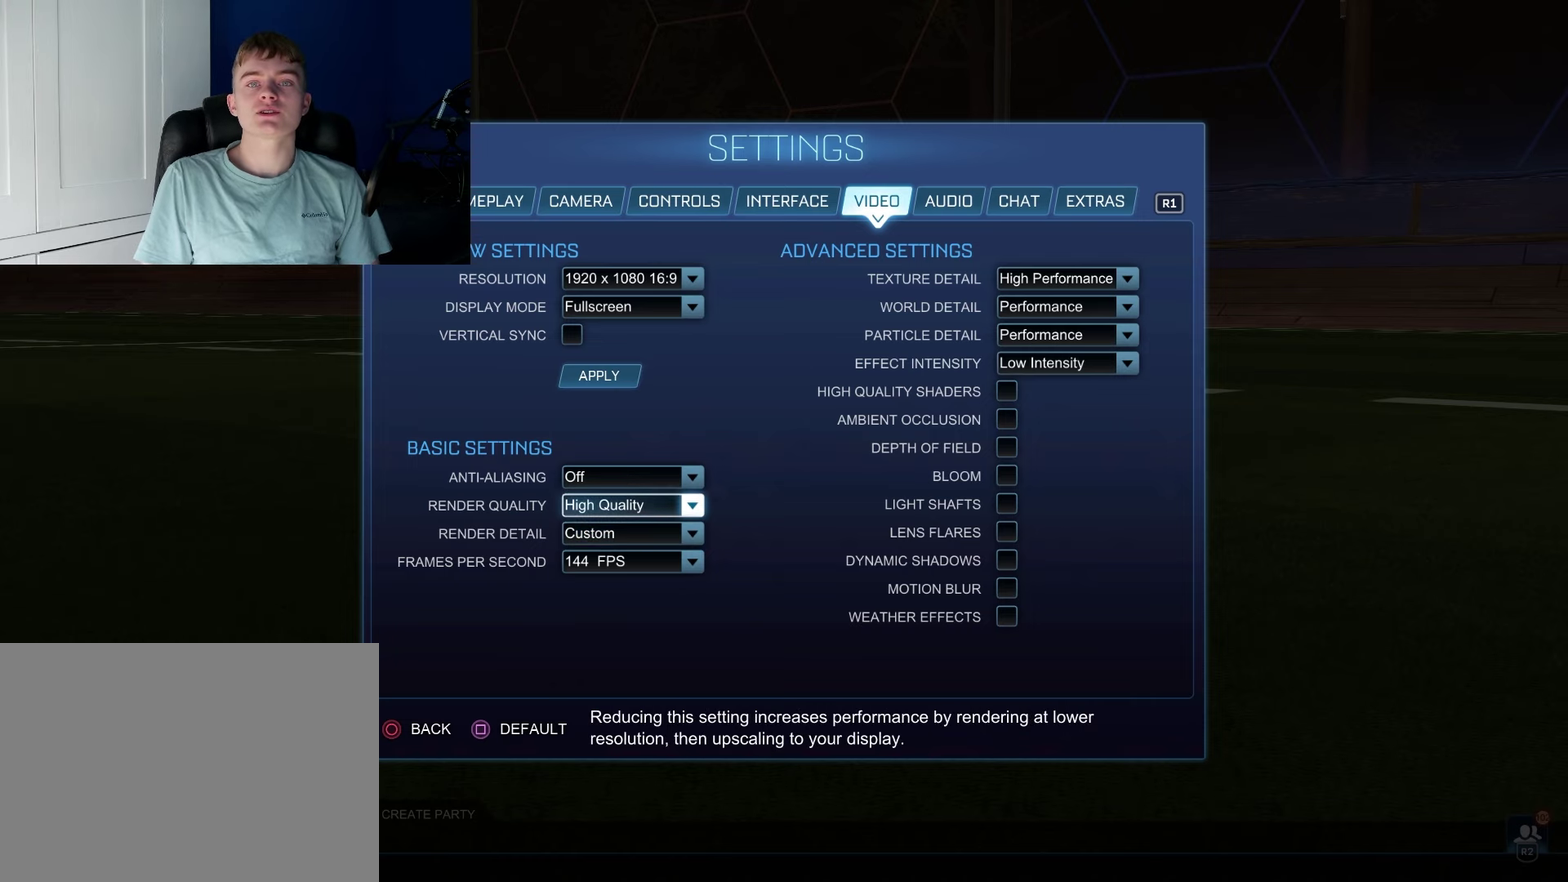
{"dt_ms": 500, "buttons": ["R1"], "left_stick": "center", "right_stick": "center", "events": [[467, "R1", "down"]]}
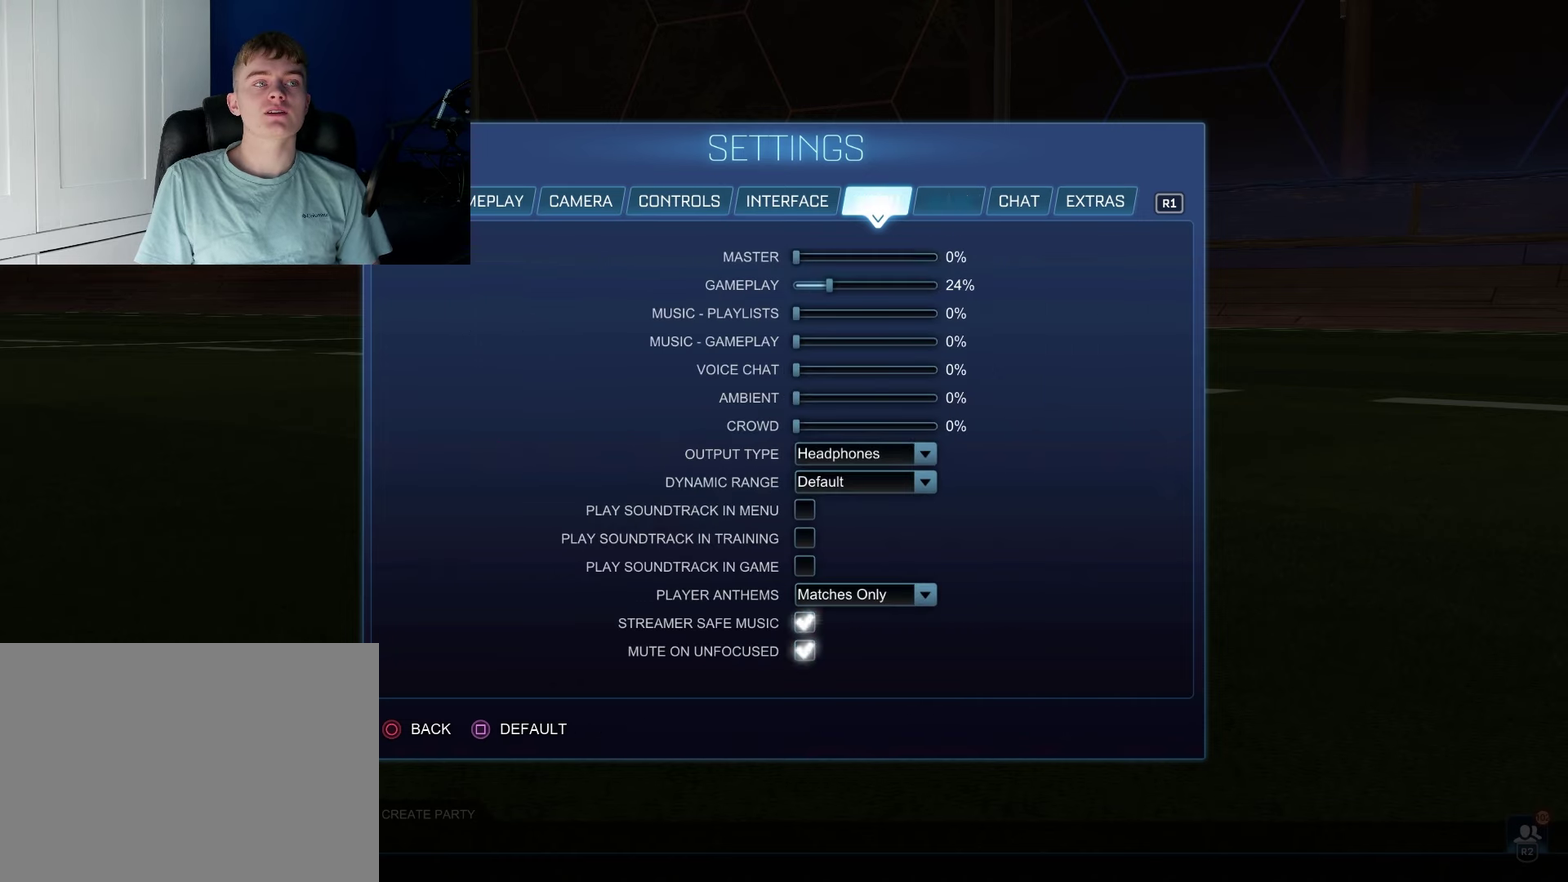
{"dt_ms": 200, "buttons": [], "left_stick": "center", "right_stick": "center", "events": [[150, "R1", "up"]]}
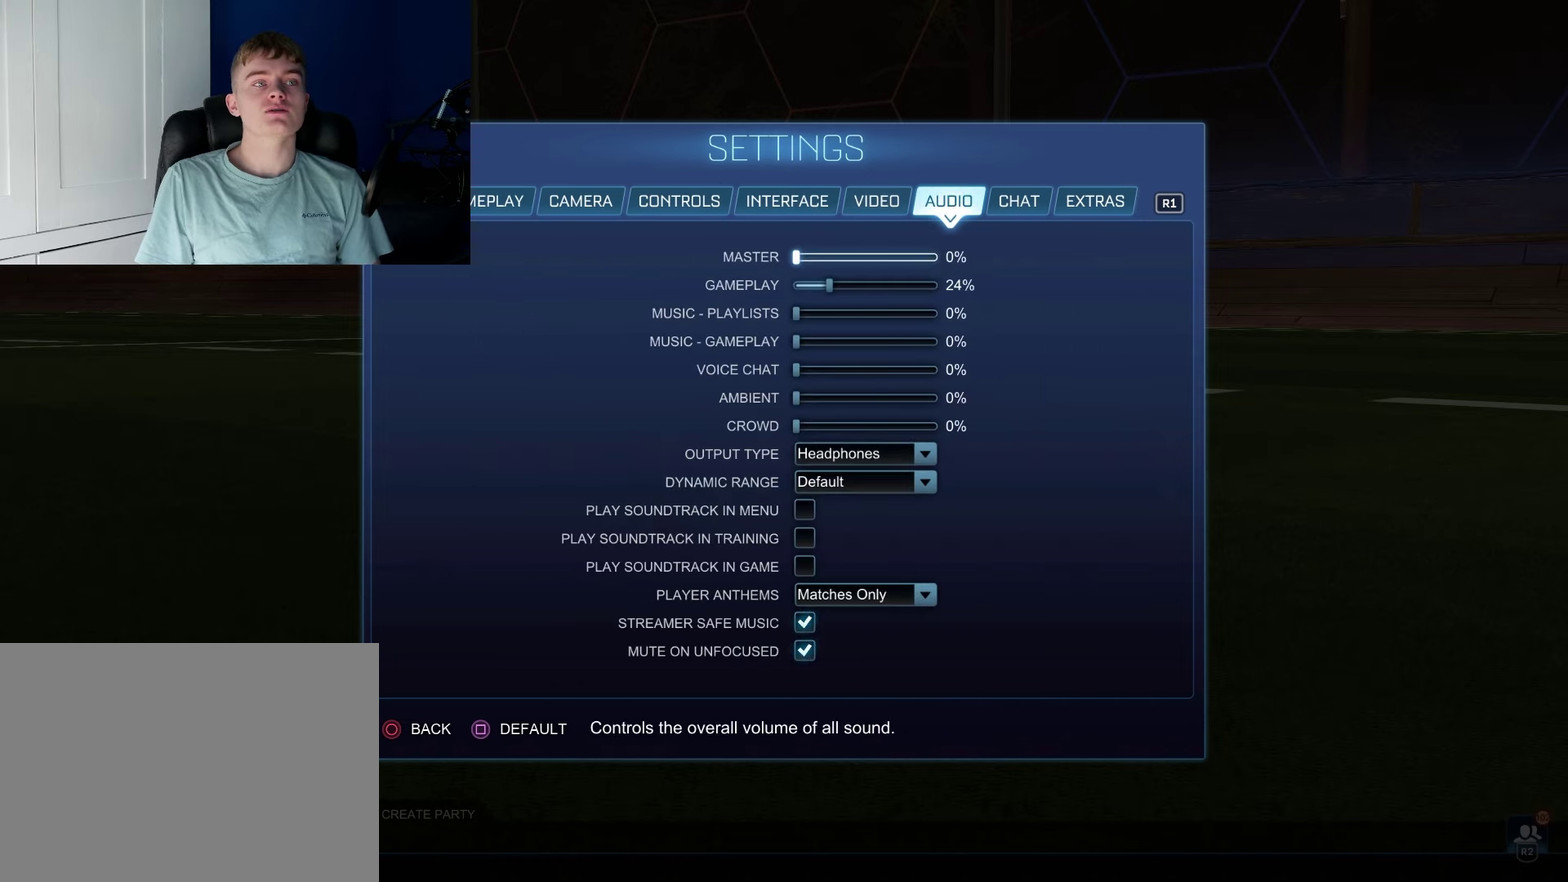
{"dt_ms": 300, "buttons": [], "left_stick": "center", "right_stick": "center", "events": []}
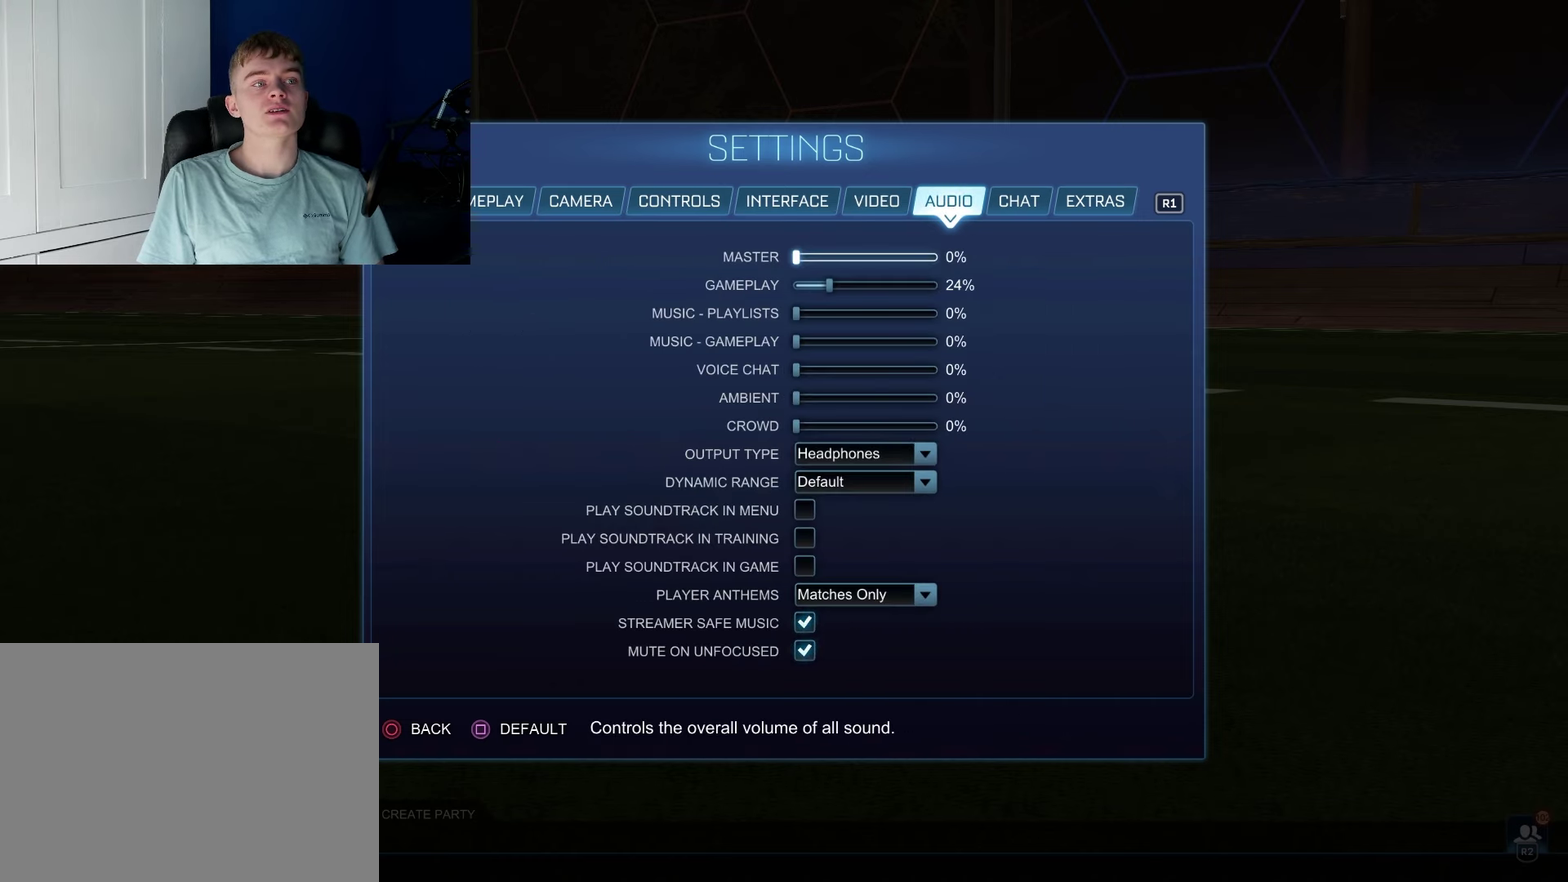
{"dt_ms": 500, "buttons": [], "left_stick": "center", "right_stick": "center", "events": []}
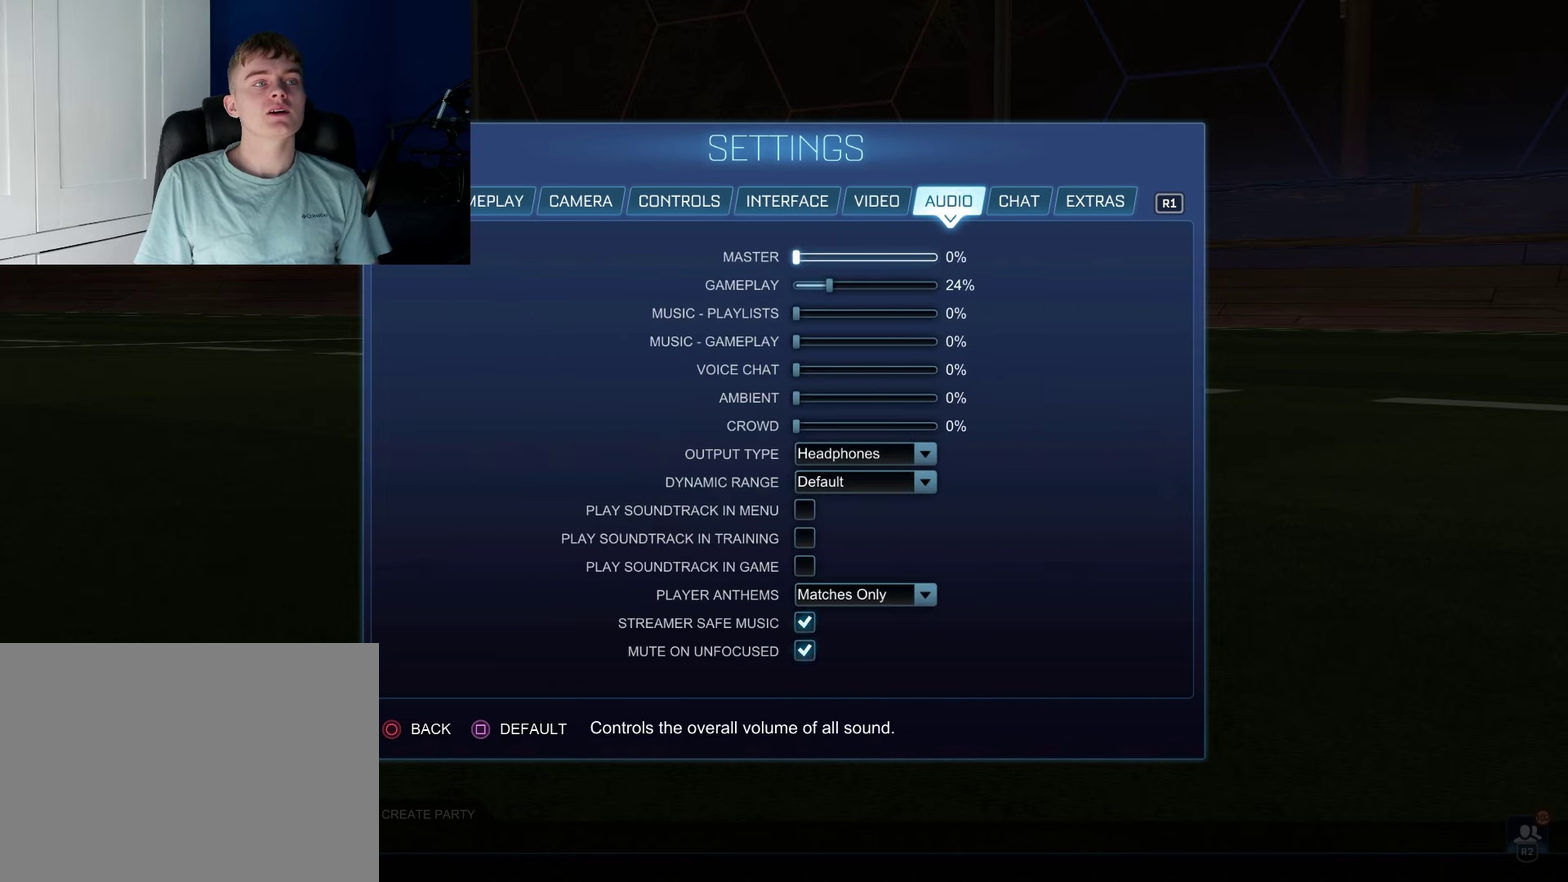
{"dt_ms": 500, "buttons": ["DPAD_RIGHT"], "left_stick": "center", "right_stick": "center", "events": [[150, "DPAD_RIGHT", "down"]]}
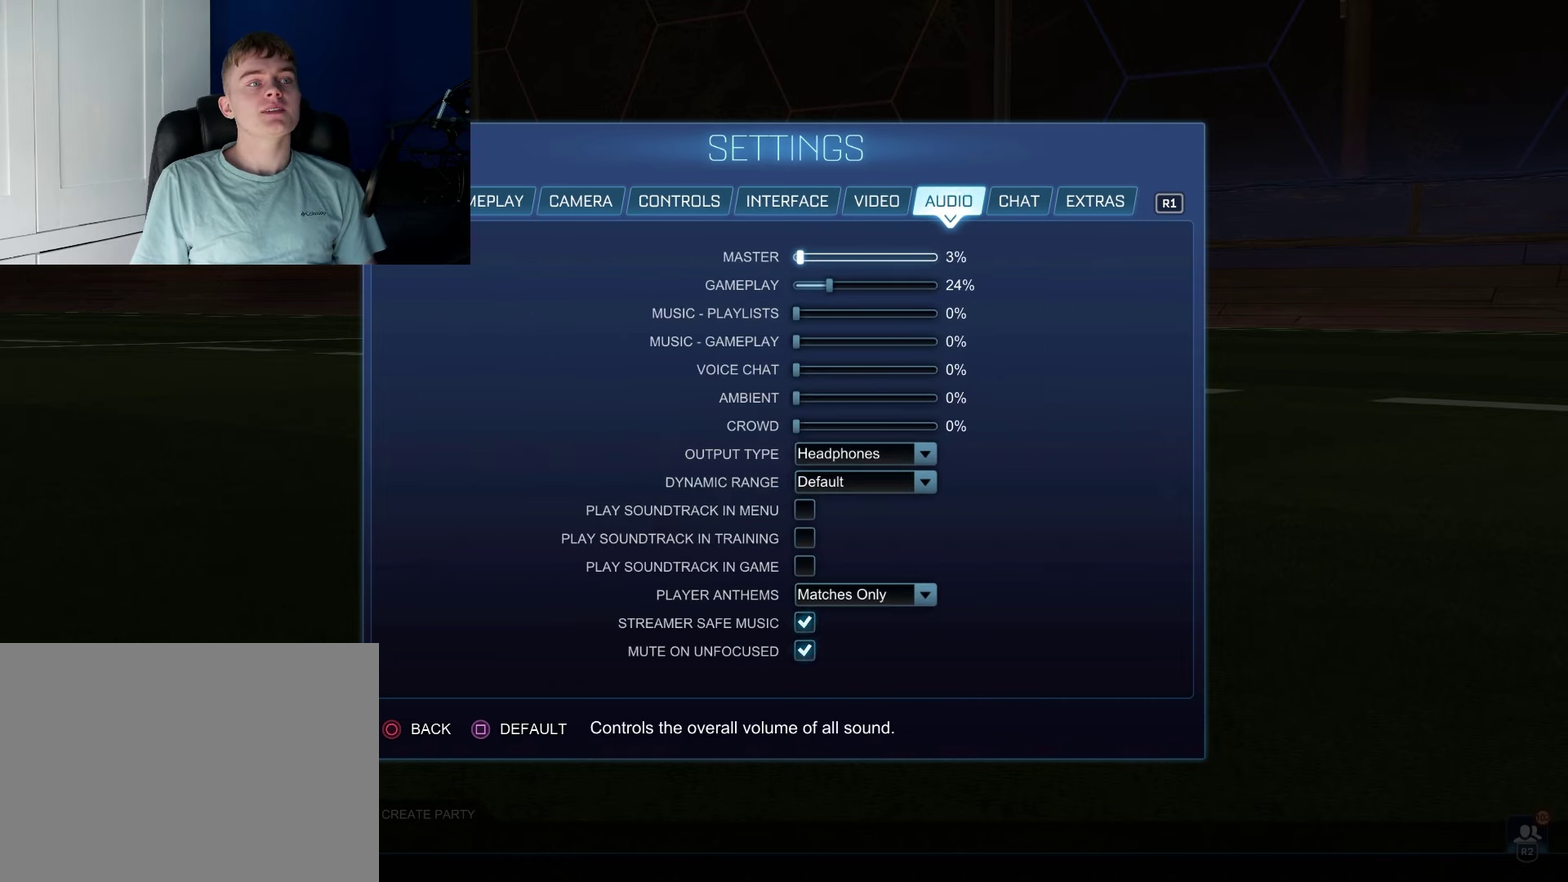
{"dt_ms": 500, "buttons": ["DPAD_RIGHT"], "left_stick": "center", "right_stick": "center", "events": []}
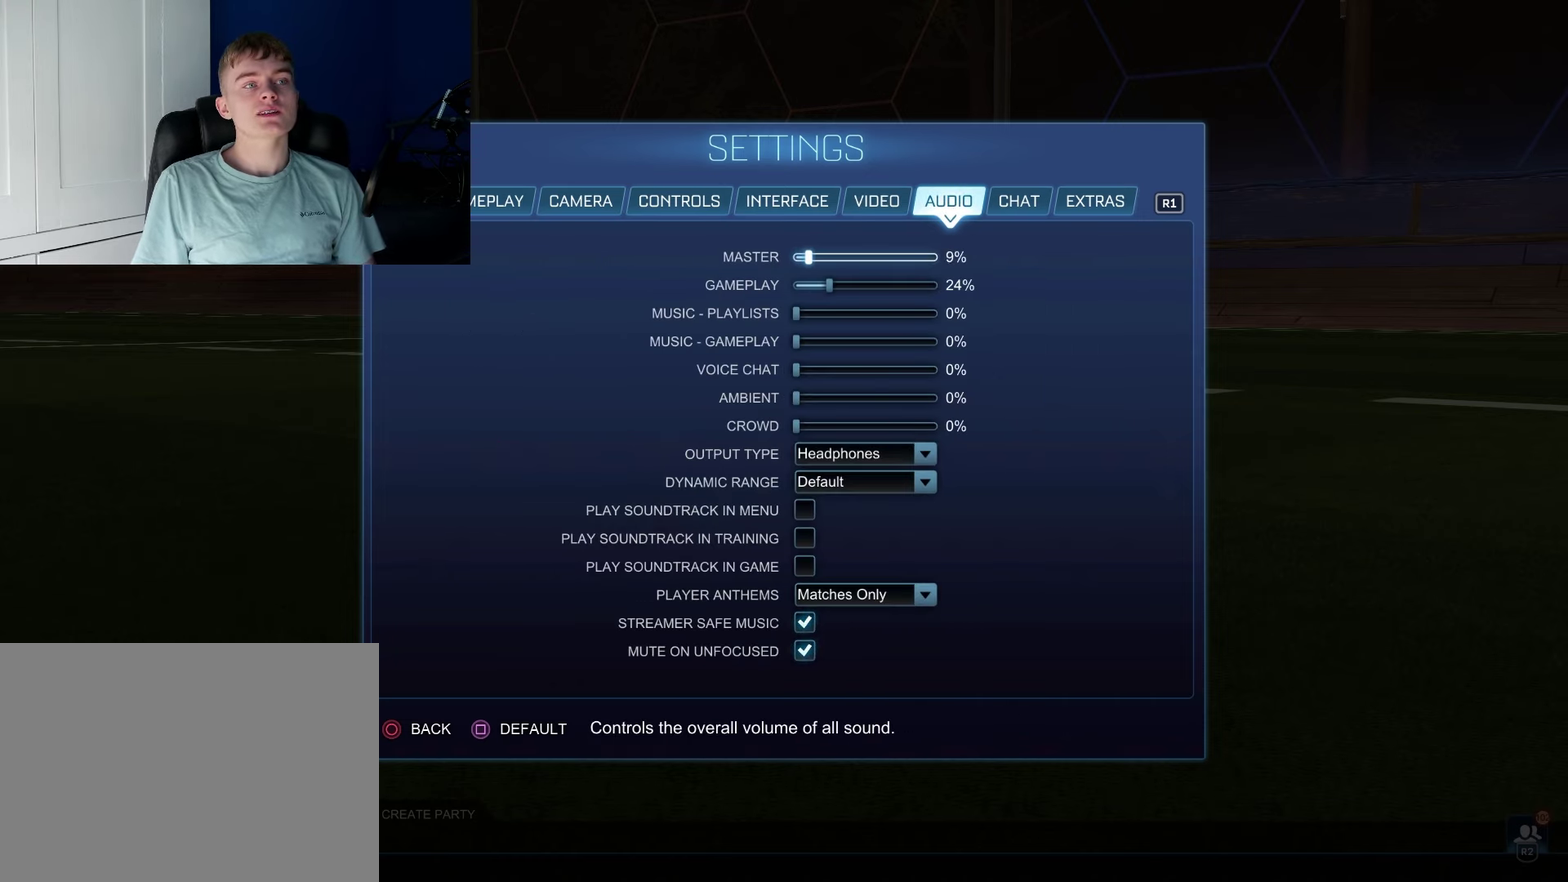
{"dt_ms": 500, "buttons": ["DPAD_RIGHT"], "left_stick": "center", "right_stick": "center", "events": []}
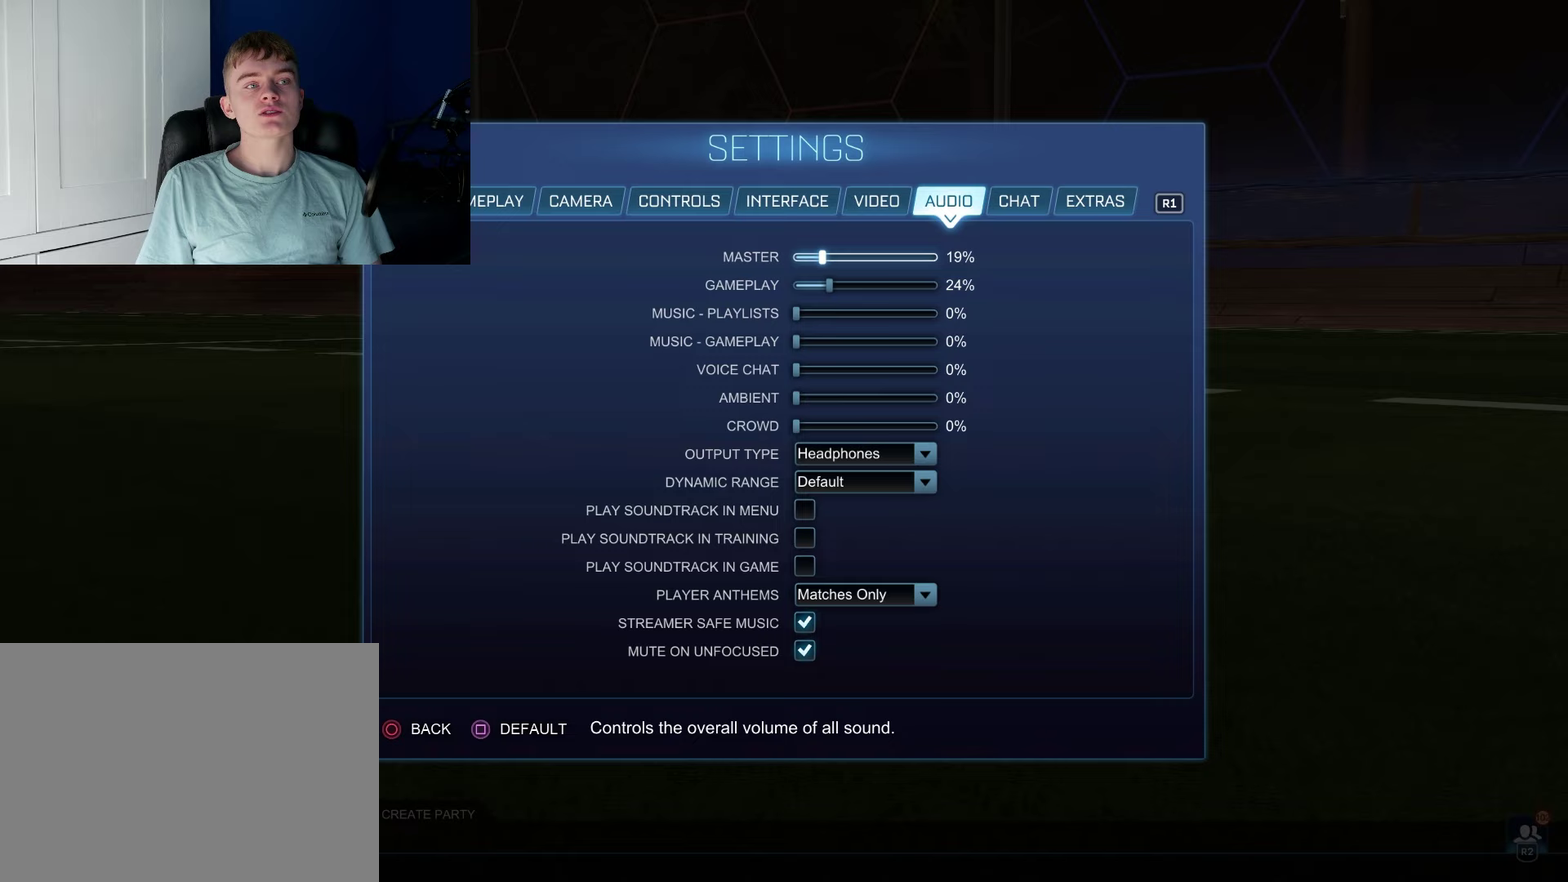
{"dt_ms": 300, "buttons": [], "left_stick": "center", "right_stick": "center", "events": [[250, "DPAD_RIGHT", "up"]]}
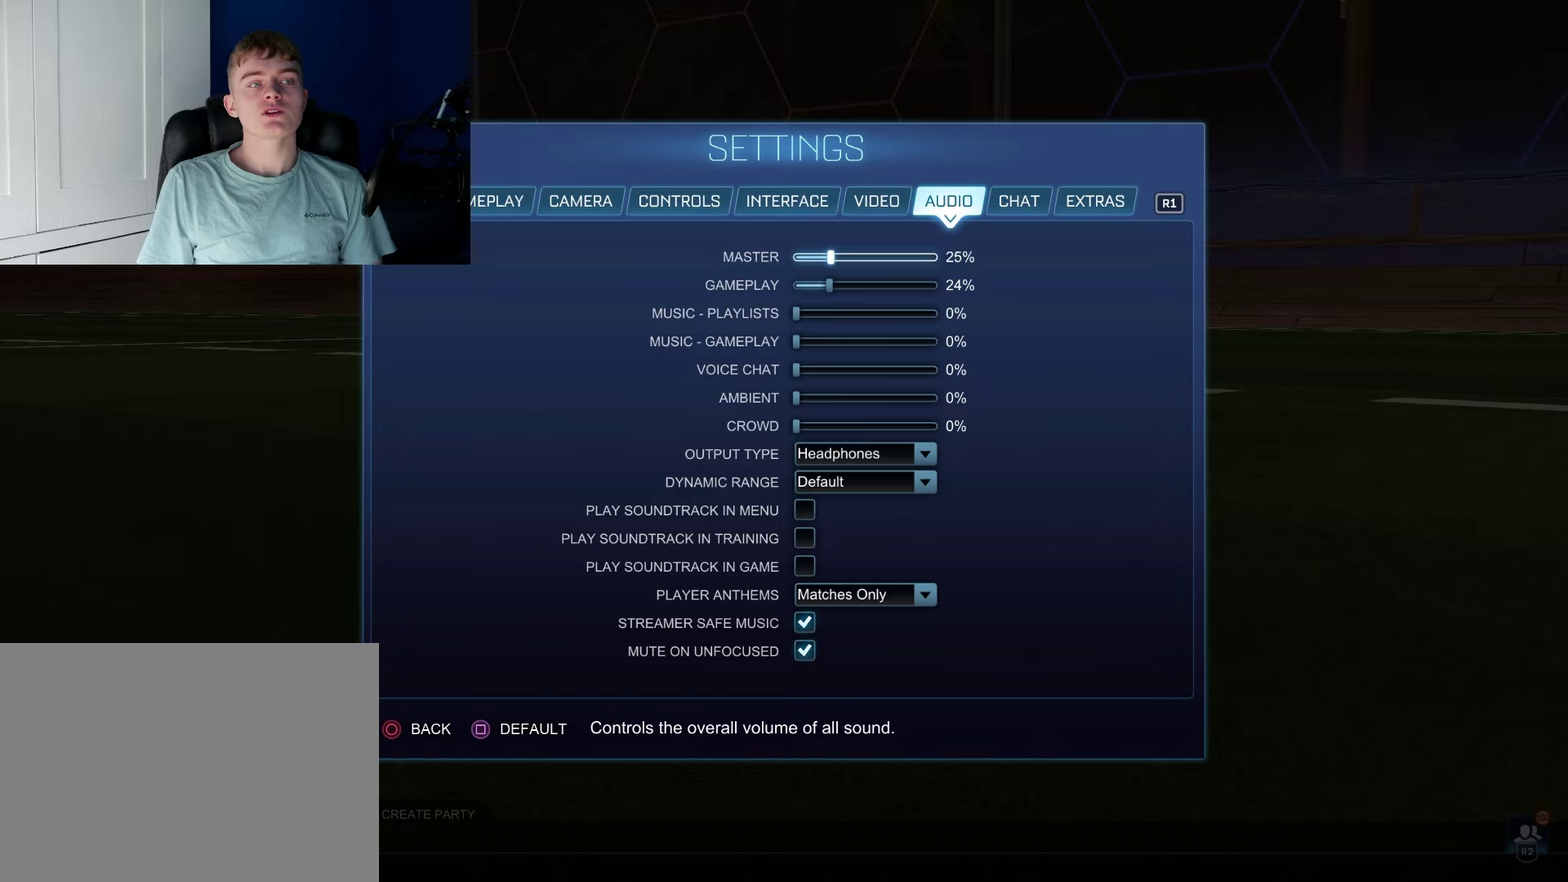
{"dt_ms": 600, "buttons": ["DPAD_DOWN"], "left_stick": "center", "right_stick": "center", "events": [[550, "DPAD_DOWN", "down"]]}
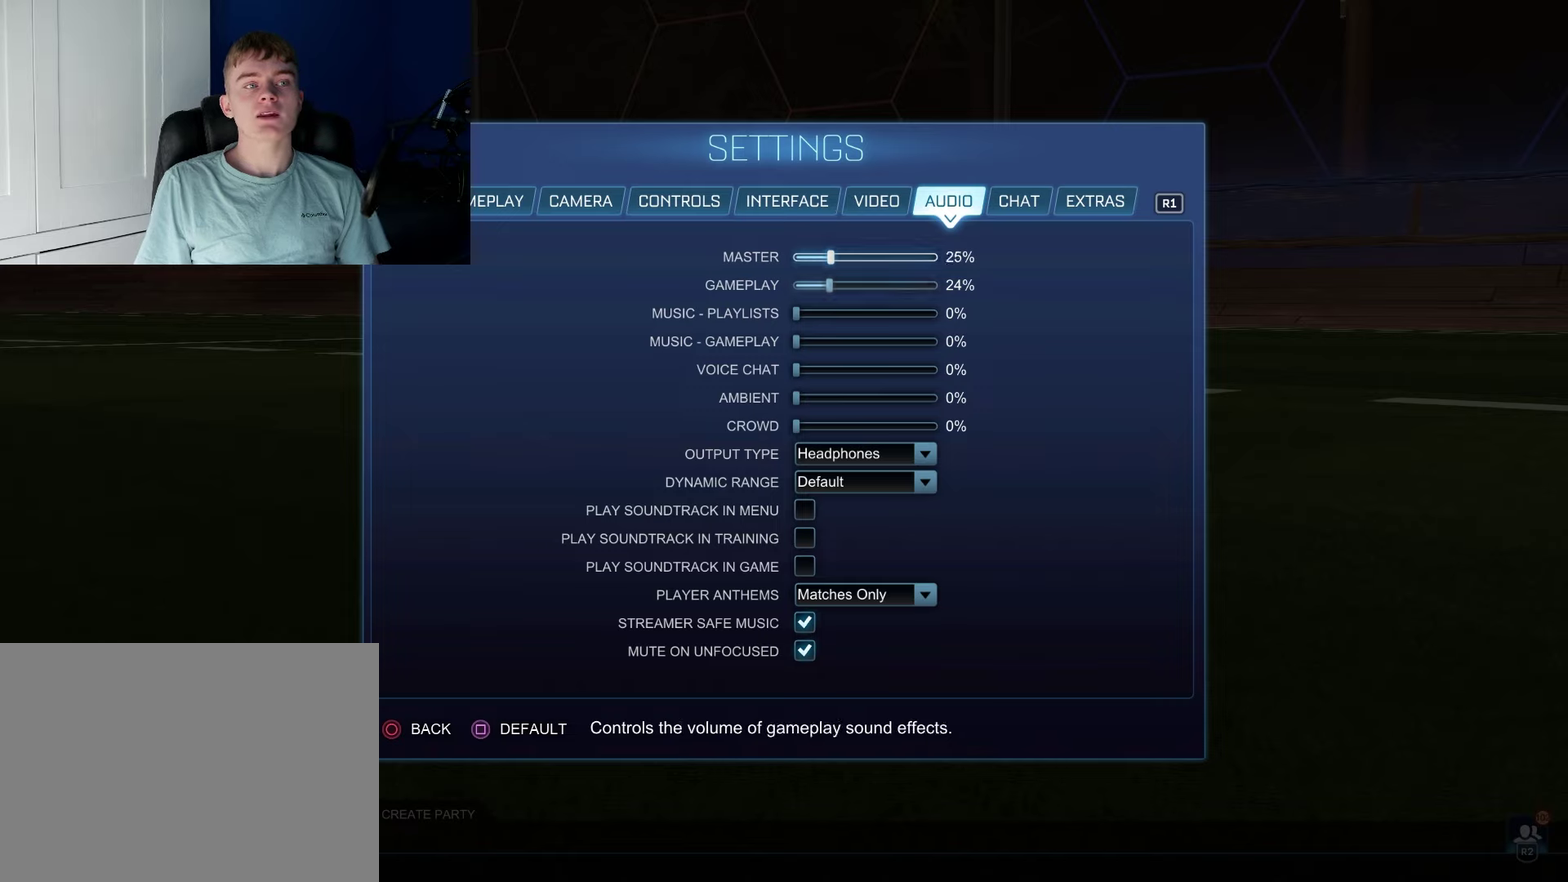
{"dt_ms": 100, "buttons": [], "left_stick": "center", "right_stick": "center", "events": [[100, "DPAD_DOWN", "up"]]}
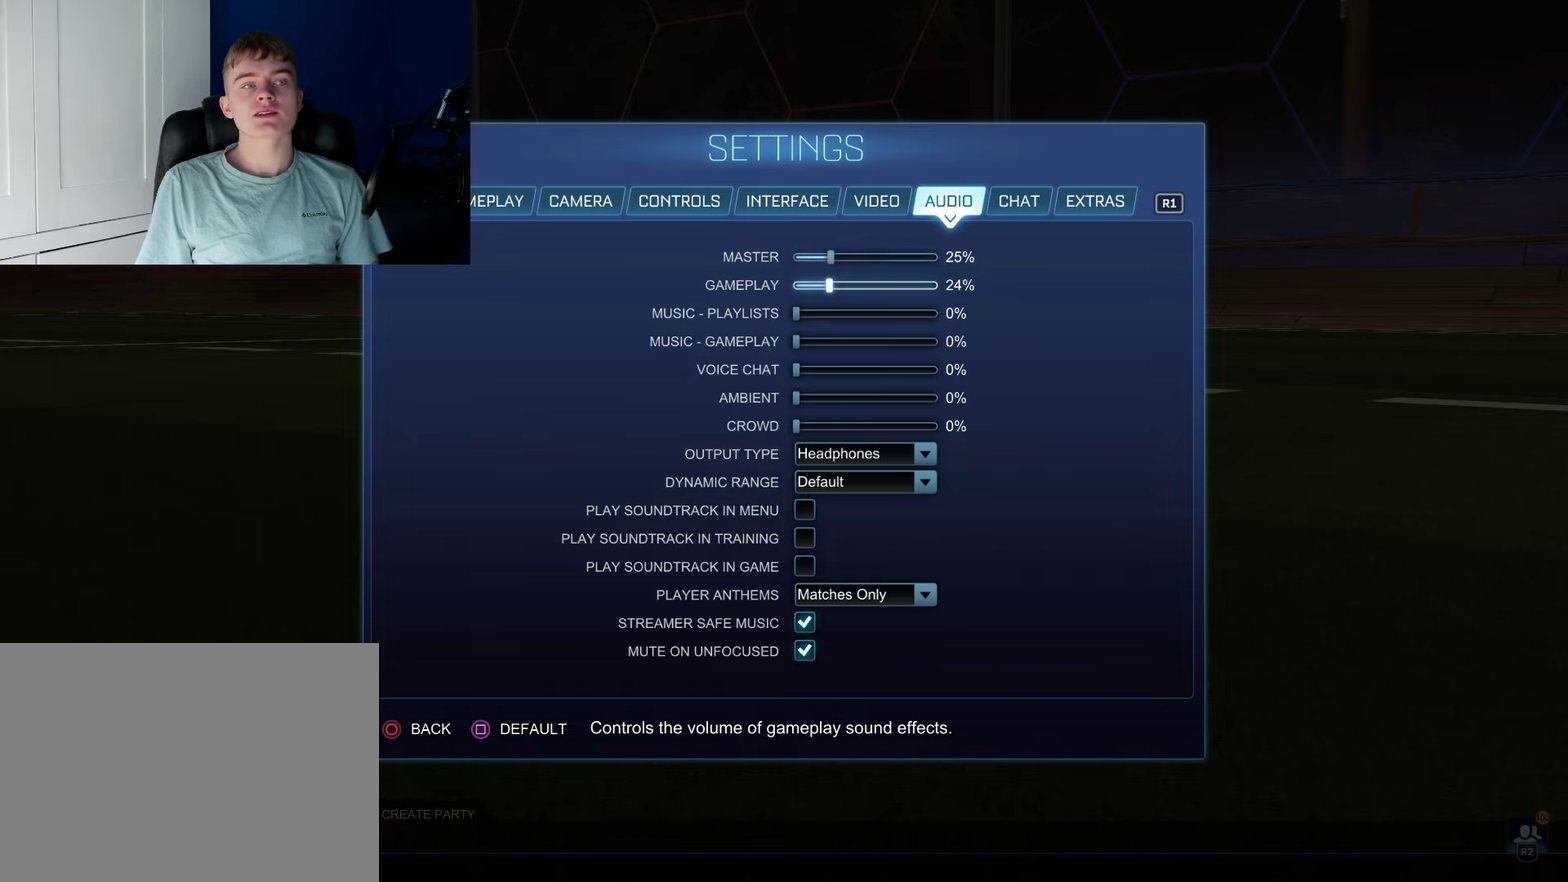
{"dt_ms": 700, "buttons": ["DPAD_UP"], "left_stick": "center", "right_stick": "center", "events": [[617, "DPAD_UP", "down"]]}
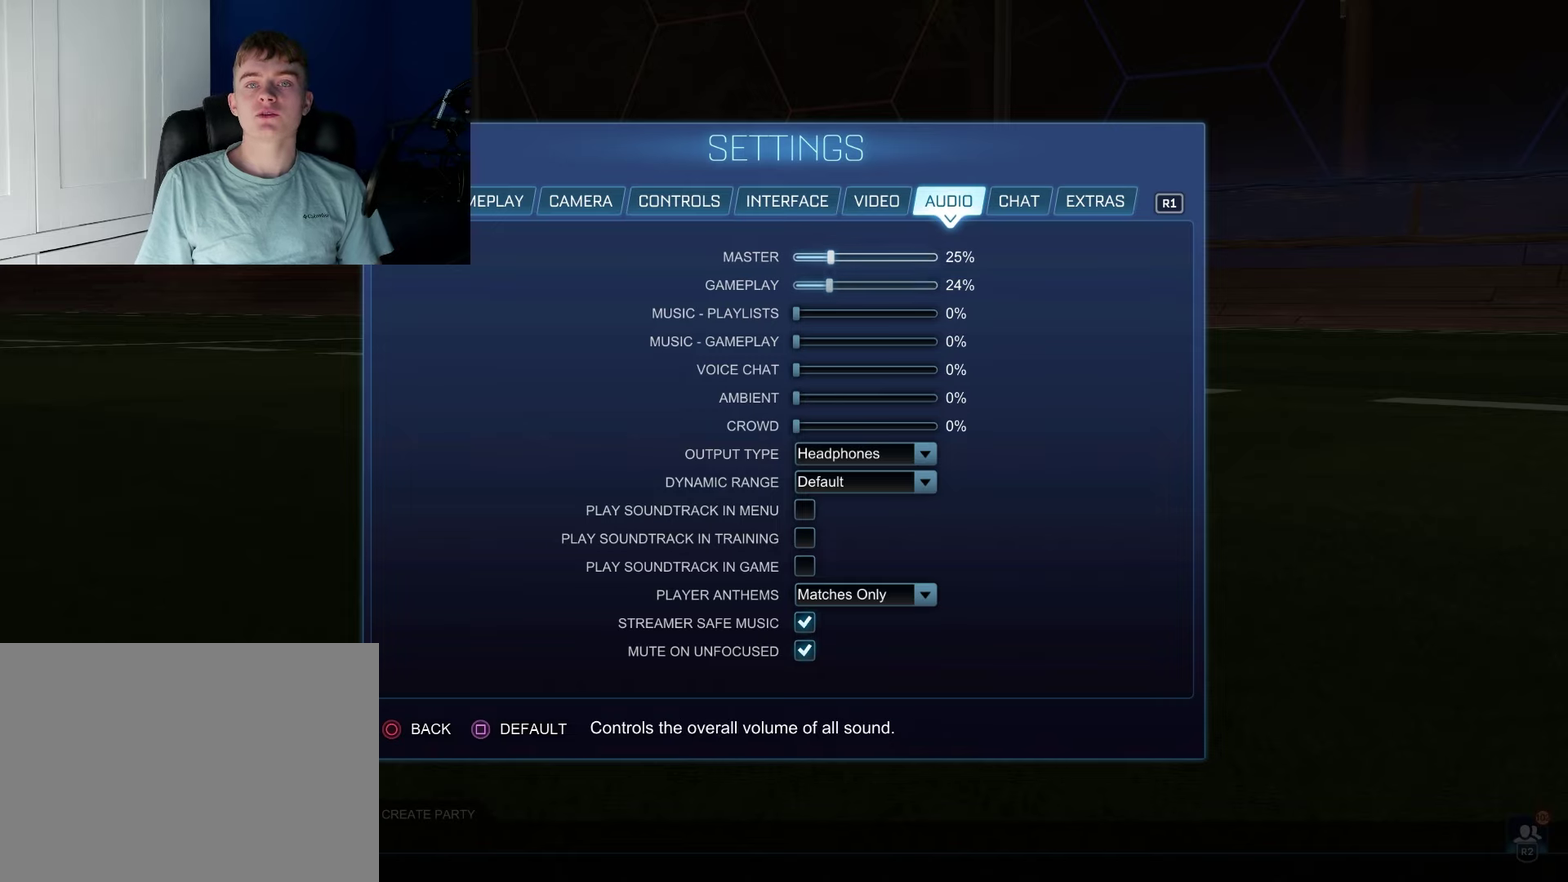
{"dt_ms": 100, "buttons": [], "left_stick": "center", "right_stick": "center", "events": [[67, "DPAD_UP", "up"]]}